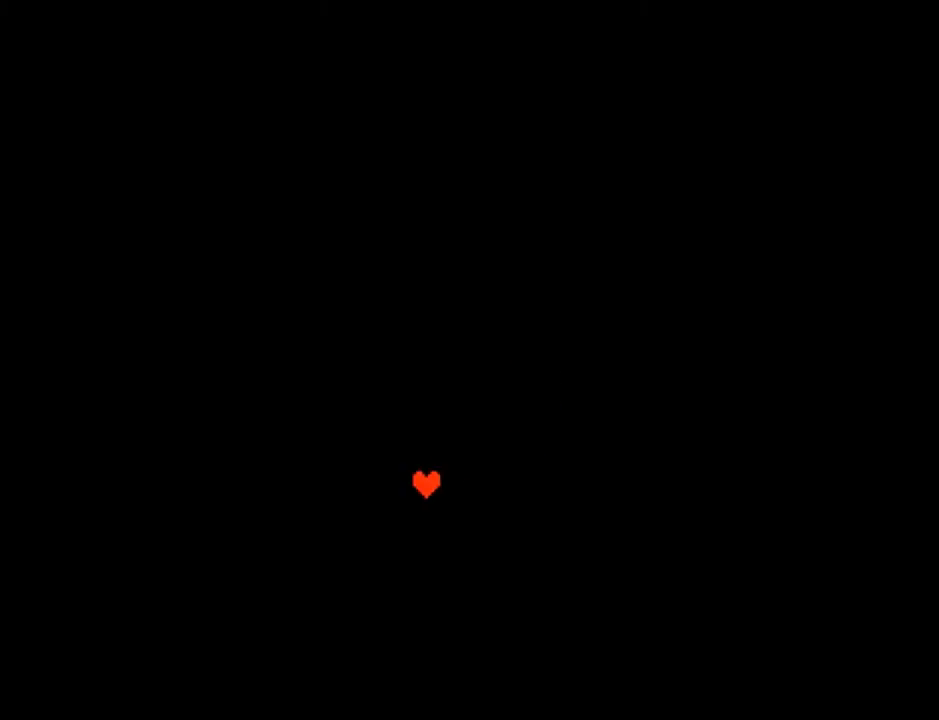
Gameplay with keyboard; each line is a JSON object with the keys held at the frame after it. "events" lists presses ("down") and releases ("up") of "c", "ctrl", "down", "left", "return", "right", "shift", "up", "x" and "z" between this image and that frame as [ms after this image, input, new state], when the widget could be followed in between. No other keys are recorded. Mouse input is not recorded.
{"keys": [], "events": [[267, "return", "down"], [301, "return", "up"], [368, "z", "down"], [401, "return", "down"], [401, "z", "up"], [501, "return", "up"]]}
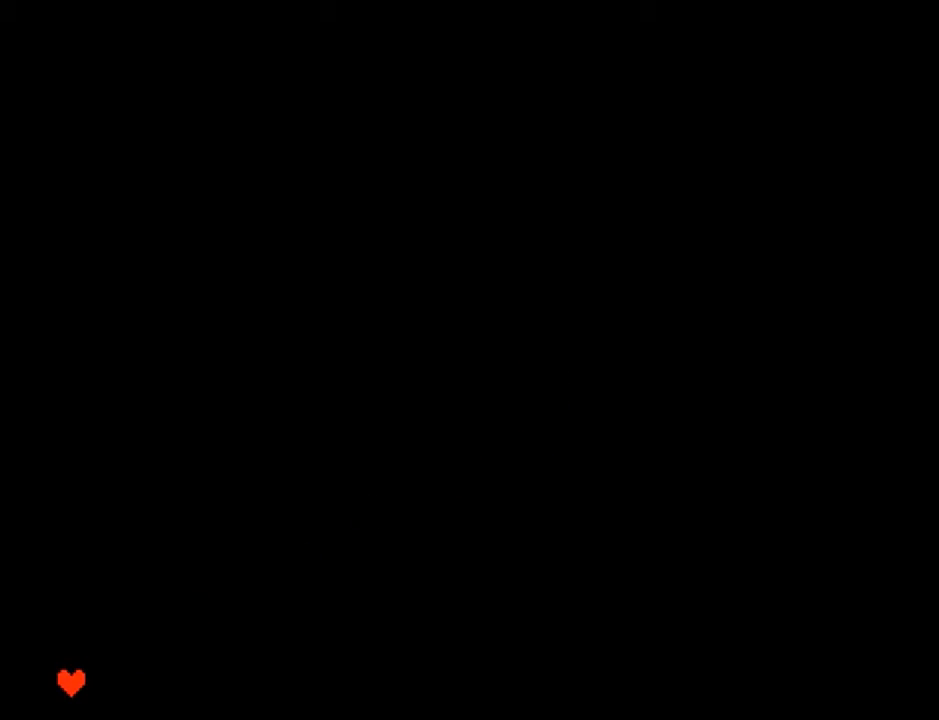
{"keys": [], "events": [[33, "z", "down"], [100, "return", "down"], [100, "z", "up"], [200, "return", "up"], [200, "z", "down"], [234, "z", "up"], [267, "return", "down"], [334, "return", "up"], [334, "z", "down"], [367, "z", "up"], [434, "return", "down"], [501, "return", "up"]]}
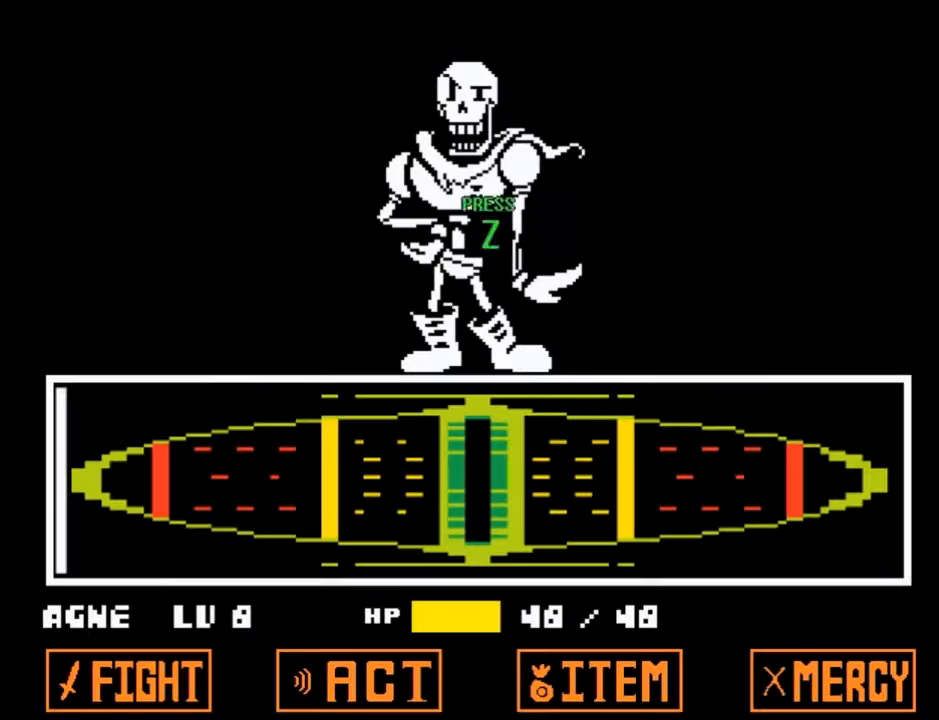
{"keys": [], "events": [[66, "return", "down"], [166, "return", "up"], [166, "z", "down"], [200, "z", "up"], [233, "return", "down"], [300, "return", "up"], [300, "z", "down"], [333, "z", "up"], [433, "return", "down"], [467, "return", "up"]]}
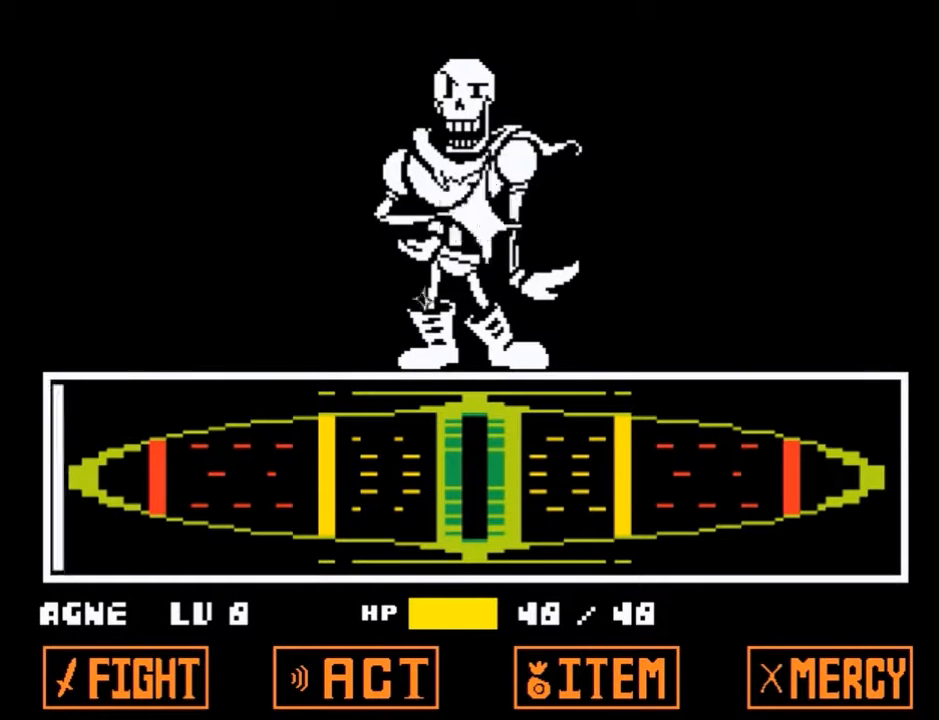
{"keys": [], "events": []}
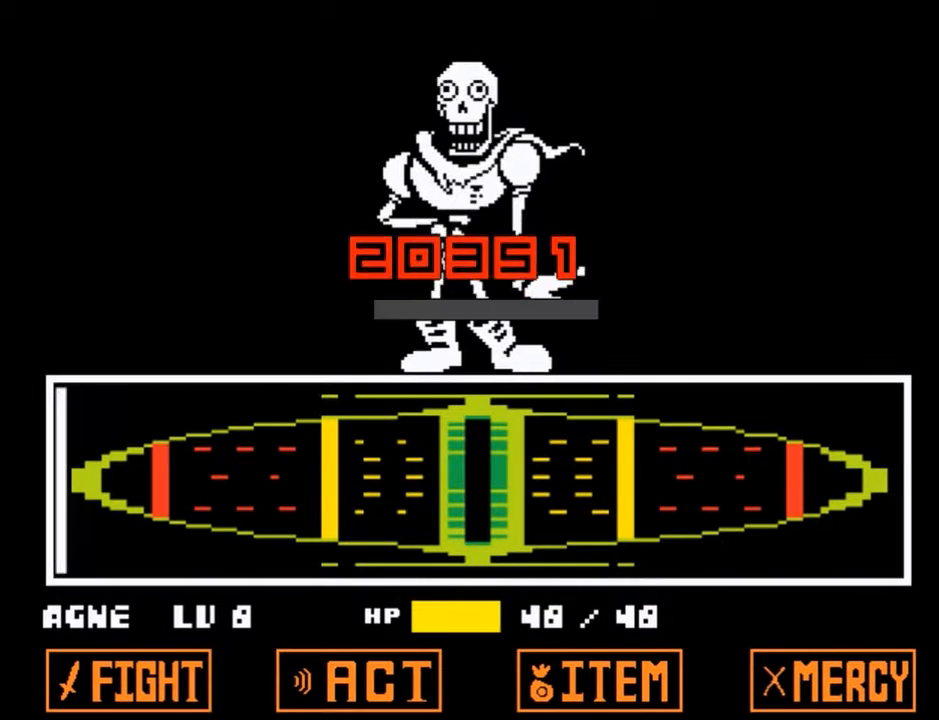
{"keys": ["x", "z"], "events": [[134, "return", "down"], [167, "return", "up"], [167, "shift", "down"], [234, "shift", "up"], [234, "z", "down"], [267, "x", "down"], [368, "return", "down"], [368, "shift", "down"], [368, "z", "up"], [434, "return", "up"], [434, "shift", "up"], [434, "x", "up"], [501, "x", "down"], [501, "z", "down"]]}
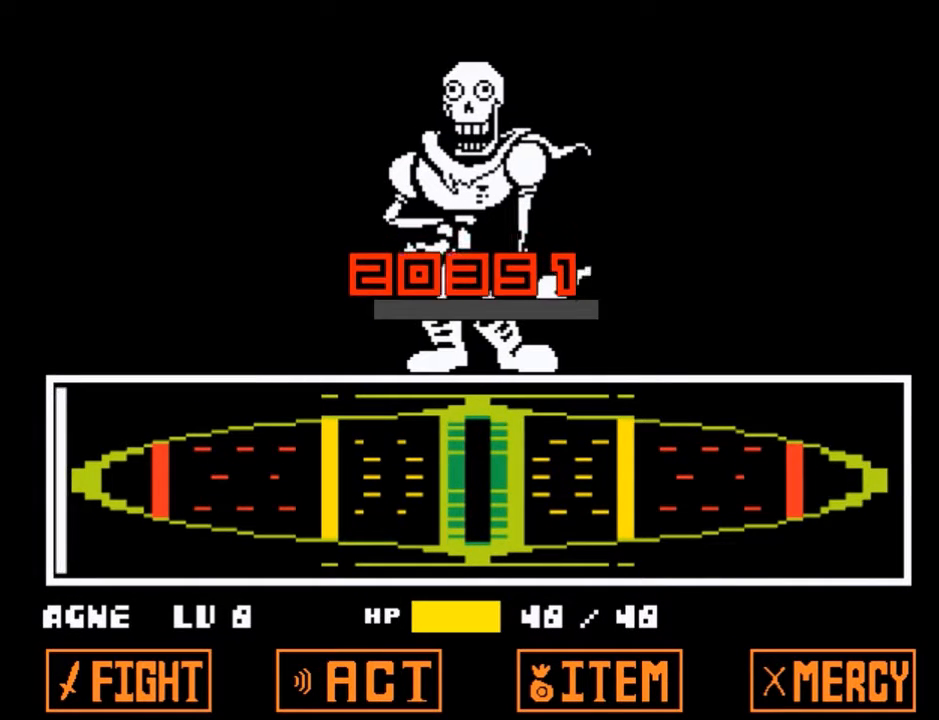
{"keys": ["x", "z"], "events": [[67, "return", "down"], [67, "shift", "down"], [67, "z", "up"], [100, "return", "up"], [100, "x", "up"], [167, "shift", "up"], [200, "z", "down"], [234, "x", "down"], [300, "return", "down"], [300, "z", "up"], [334, "shift", "down"], [334, "x", "up"], [400, "return", "up"], [400, "shift", "up"], [434, "z", "down"], [467, "x", "down"]]}
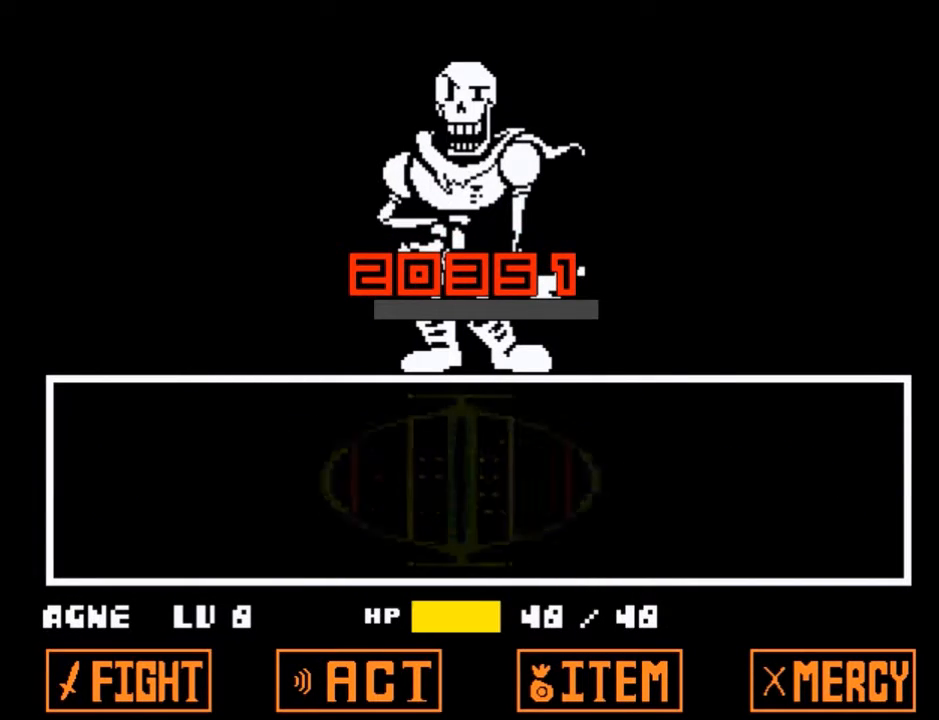
{"keys": ["return", "shift"], "events": [[33, "z", "up"], [66, "return", "down"], [66, "shift", "down"], [66, "x", "up"], [133, "return", "up"], [133, "shift", "up"], [166, "x", "down"], [166, "z", "down"], [200, "z", "up"], [266, "shift", "down"], [266, "x", "up"], [300, "return", "down"], [367, "return", "up"], [367, "shift", "up"], [367, "z", "down"], [400, "x", "down"], [433, "x", "up"], [433, "z", "up"], [500, "return", "down"], [500, "shift", "down"]]}
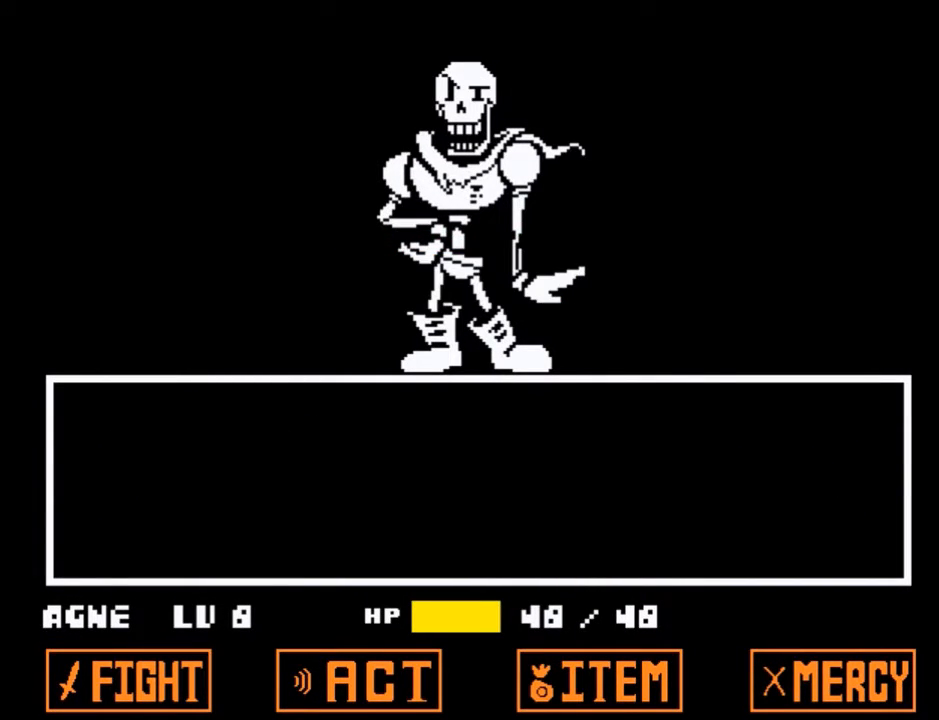
{"keys": [], "events": [[33, "return", "up"], [100, "shift", "up"], [100, "z", "down"], [133, "x", "down"], [167, "z", "up"], [234, "return", "down"], [234, "shift", "down"], [234, "x", "up"], [267, "return", "up"], [334, "shift", "up"], [367, "x", "down"], [367, "z", "down"], [400, "x", "up"], [400, "z", "up"], [467, "return", "down"], [467, "shift", "down"], [501, "return", "up"], [501, "shift", "up"]]}
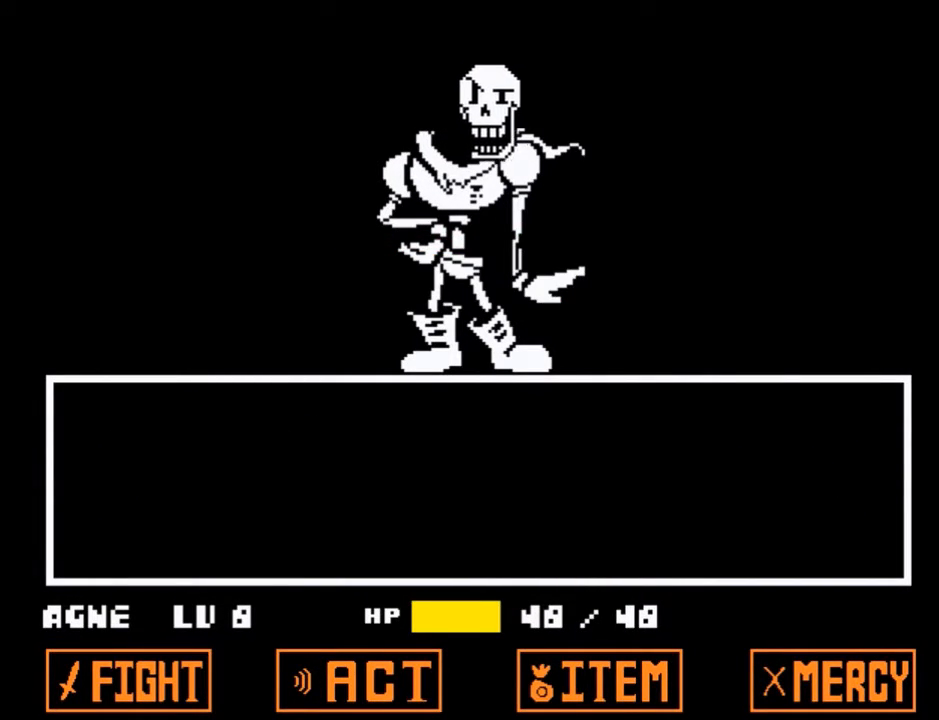
{"keys": ["z"], "events": [[66, "x", "down"], [66, "z", "down"], [100, "z", "up"], [133, "return", "down"], [133, "x", "up"], [200, "shift", "down"], [233, "return", "up"], [233, "shift", "up"], [300, "x", "down"], [300, "z", "down"], [333, "z", "up"], [367, "x", "up"], [433, "shift", "down"], [433, "z", "down"], [467, "shift", "up"]]}
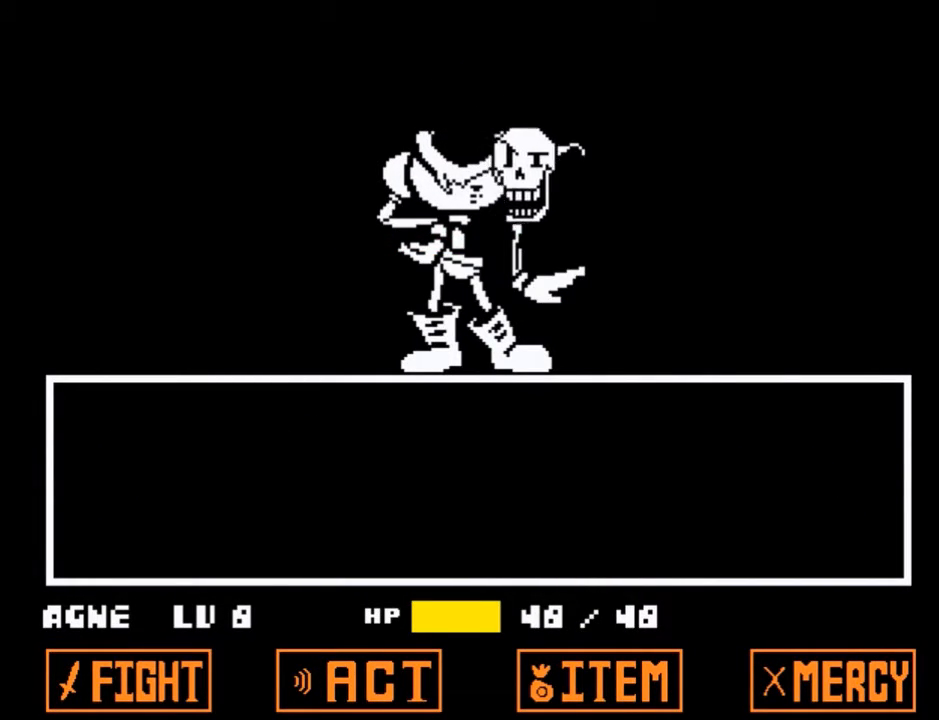
{"keys": ["x"], "events": [[33, "x", "down"], [67, "z", "up"], [133, "return", "down"], [133, "shift", "down"], [133, "x", "up"], [167, "return", "up"], [200, "shift", "up"], [200, "z", "down"], [267, "x", "down"], [300, "z", "up"], [367, "return", "down"], [367, "shift", "down"], [367, "x", "up"], [400, "return", "up"], [400, "shift", "up"], [434, "x", "down"], [434, "z", "down"], [501, "z", "up"]]}
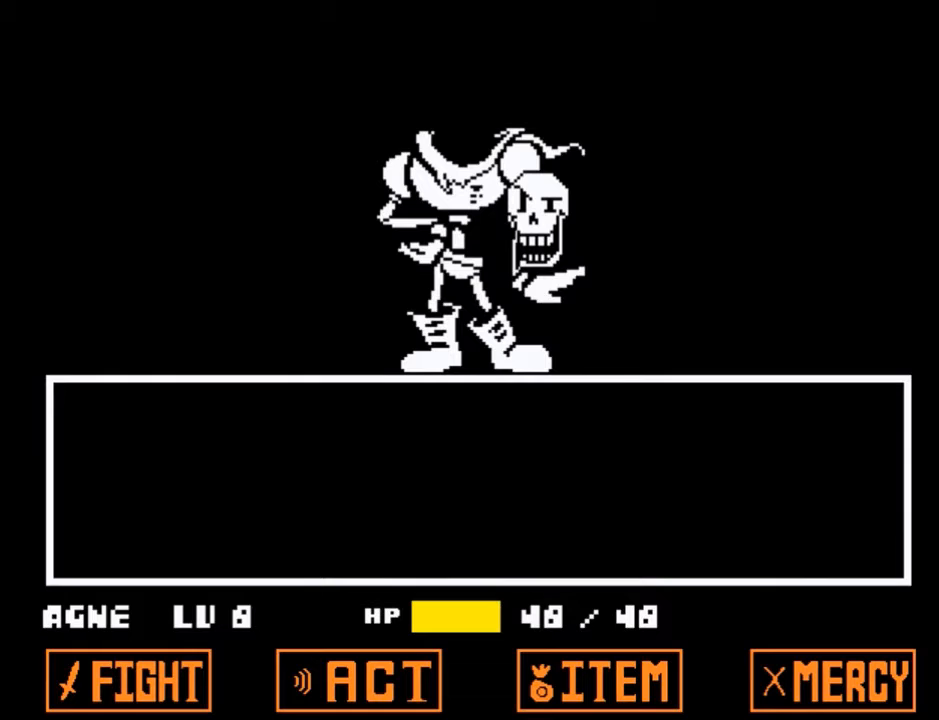
{"keys": ["return", "shift"], "events": [[33, "return", "down"], [33, "x", "up"], [100, "return", "up"], [100, "shift", "down"], [133, "shift", "up"], [166, "x", "down"], [166, "z", "down"], [233, "shift", "down"], [233, "x", "up"], [233, "z", "up"], [266, "return", "down"], [333, "return", "up"], [367, "shift", "up"], [367, "x", "down"], [367, "z", "down"], [400, "z", "up"], [467, "shift", "down"], [467, "x", "up"], [500, "return", "down"]]}
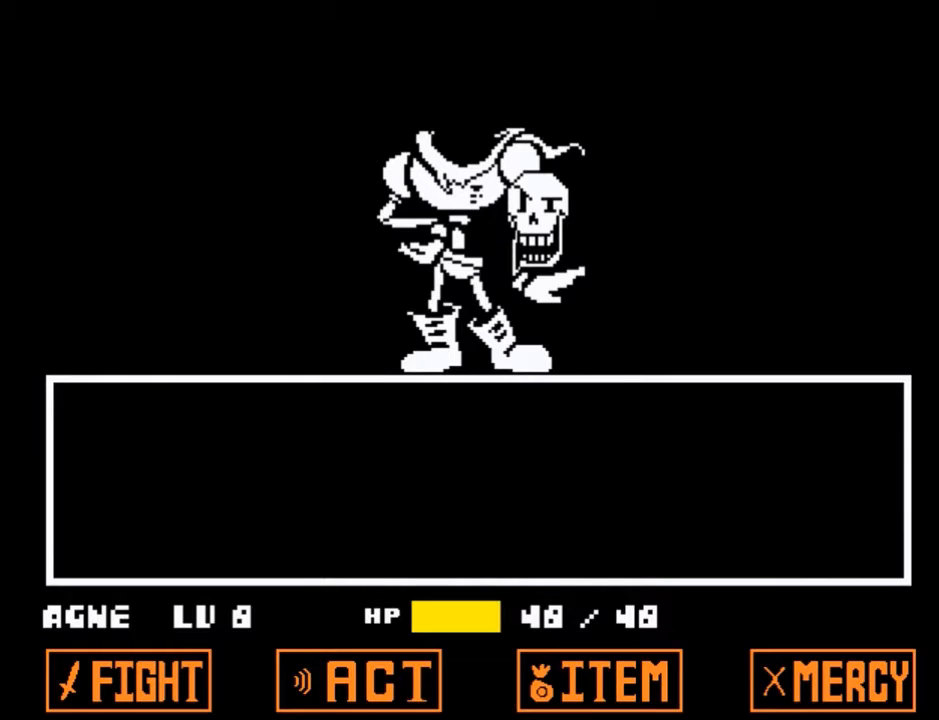
{"keys": [], "events": [[67, "return", "up"], [67, "shift", "up"], [100, "x", "down"], [100, "z", "down"], [133, "z", "up"], [200, "return", "down"], [200, "shift", "down"], [200, "x", "up"], [234, "return", "up"], [234, "shift", "up"], [300, "z", "down"], [334, "x", "down"], [367, "x", "up"], [367, "z", "up"], [434, "return", "down"], [434, "shift", "down"], [467, "return", "up"], [467, "shift", "up"]]}
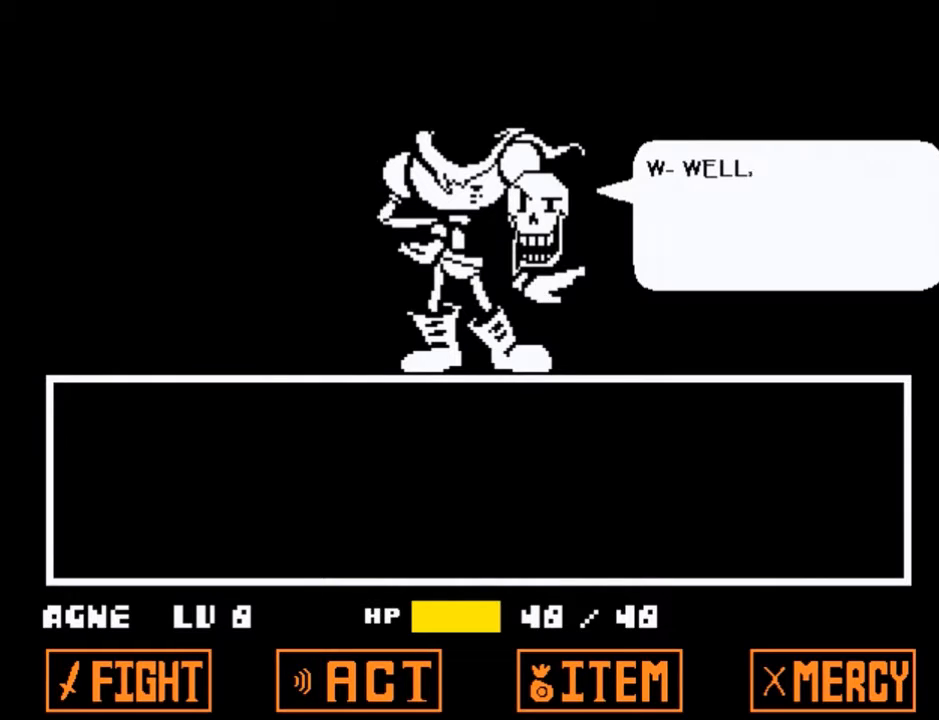
{"keys": ["shift"], "events": [[34, "x", "down"], [34, "z", "down"], [67, "z", "up"], [101, "return", "down"], [101, "shift", "down"], [101, "x", "up"], [201, "return", "up"], [201, "shift", "up"], [201, "z", "down"], [267, "x", "down"], [301, "x", "up"], [301, "z", "up"], [334, "return", "down"], [334, "shift", "down"], [401, "return", "up"], [401, "shift", "up"], [434, "x", "down"], [434, "z", "down"], [501, "shift", "down"], [501, "x", "up"], [501, "z", "up"]]}
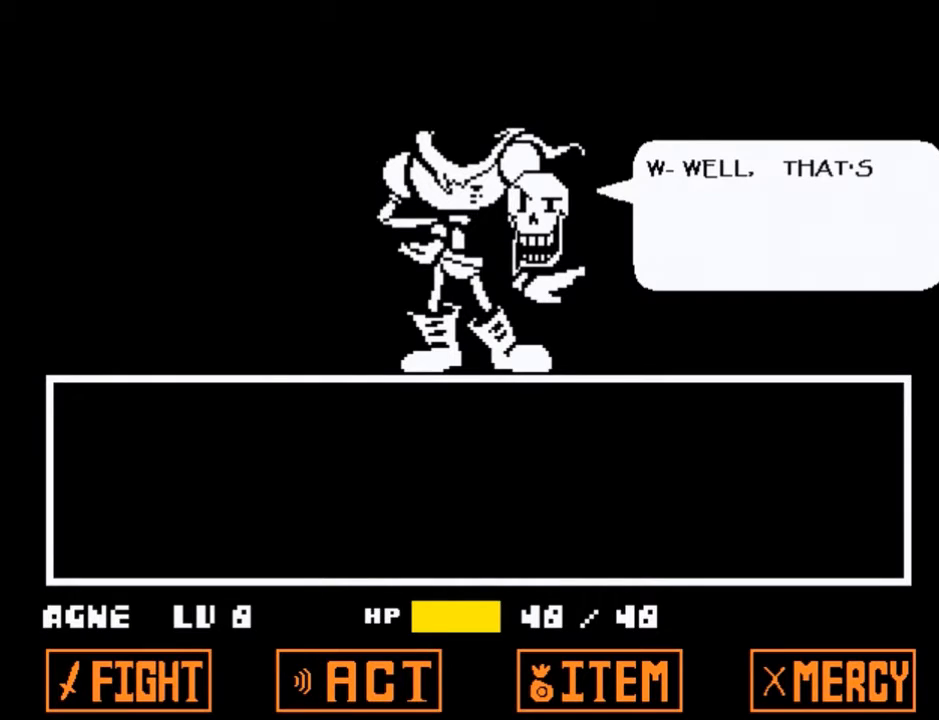
{"keys": ["return", "shift"], "events": [[33, "return", "down"], [67, "shift", "up"], [100, "return", "up"], [133, "x", "down"], [133, "z", "down"], [234, "z", "up"], [267, "return", "down"], [267, "shift", "down"], [267, "x", "up"], [300, "return", "up"], [300, "shift", "up"], [367, "x", "down"], [367, "z", "down"], [467, "return", "down"], [467, "shift", "down"], [467, "x", "up"], [467, "z", "up"]]}
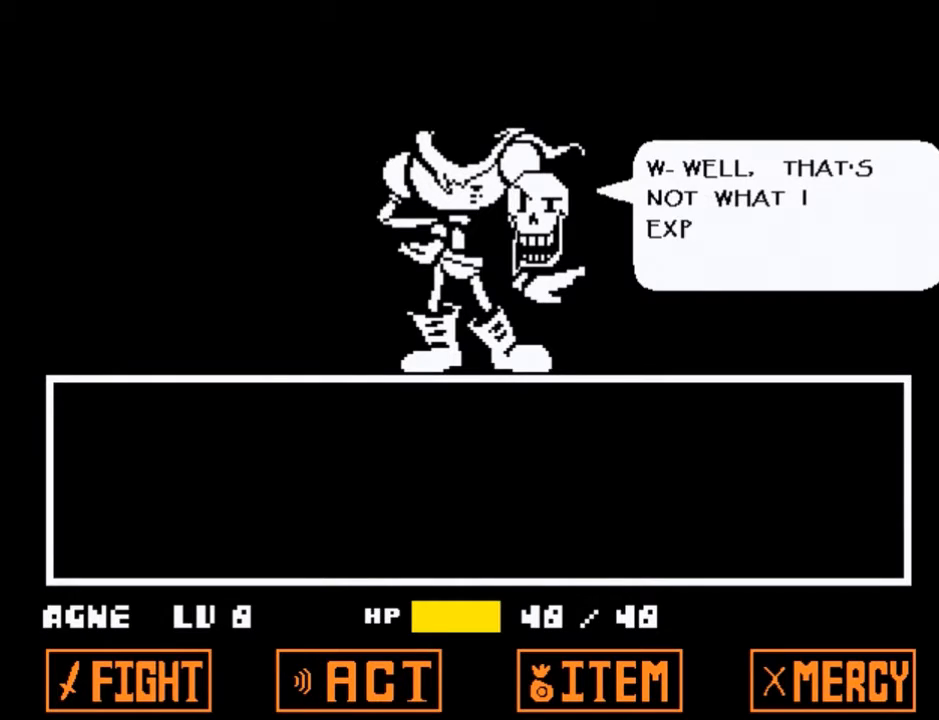
{"keys": ["z"], "events": [[66, "return", "up"], [66, "shift", "up"], [100, "x", "down"], [100, "z", "down"], [133, "x", "up"], [133, "z", "up"], [200, "return", "down"], [200, "shift", "down"], [233, "return", "up"], [233, "shift", "up"], [300, "x", "down"], [300, "z", "down"], [333, "z", "up"], [367, "return", "down"], [367, "shift", "down"], [367, "x", "up"], [433, "return", "up"], [433, "shift", "up"], [467, "z", "down"]]}
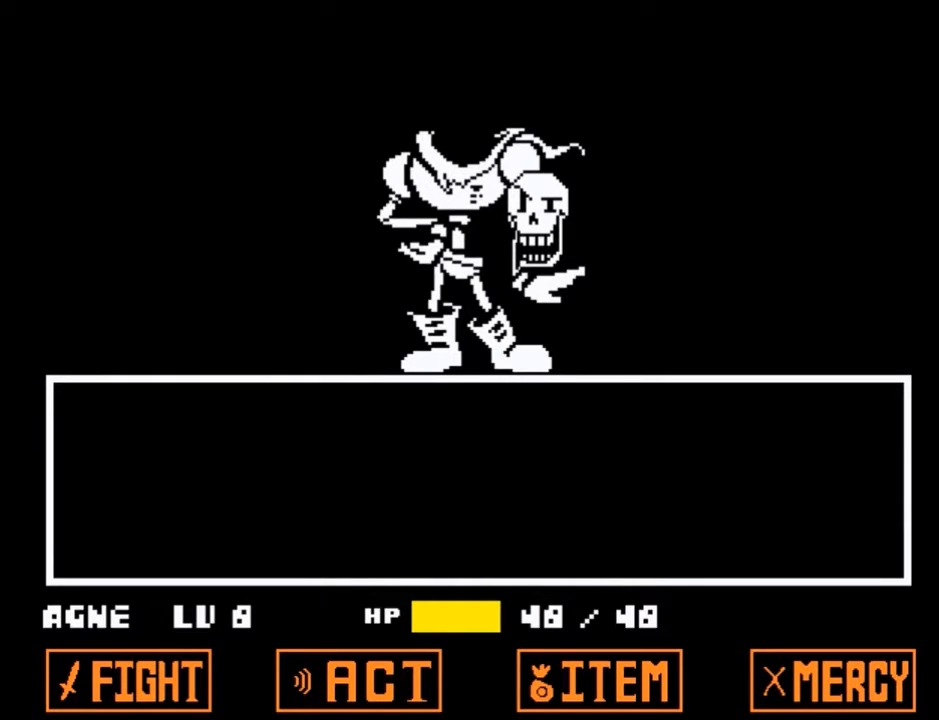
{"keys": ["x"], "events": [[33, "x", "down"], [67, "return", "down"], [67, "shift", "down"], [67, "x", "up"], [67, "z", "up"], [100, "return", "up"], [167, "shift", "up"], [200, "x", "down"], [200, "z", "down"], [300, "return", "down"], [300, "shift", "down"], [300, "x", "up"], [300, "z", "up"], [334, "return", "up"], [334, "shift", "up"], [434, "x", "down"], [434, "z", "down"], [500, "z", "up"]]}
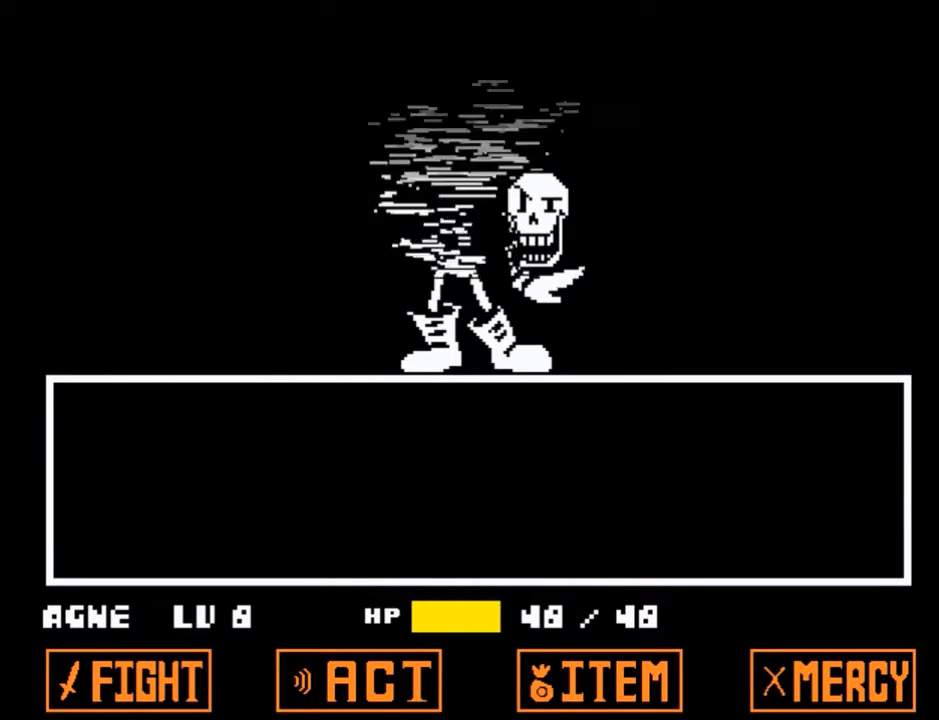
{"keys": [], "events": [[34, "return", "down"], [34, "shift", "down"], [34, "x", "up"], [67, "return", "up"], [67, "shift", "up"], [134, "x", "down"], [134, "z", "down"], [234, "return", "down"], [234, "x", "up"], [234, "z", "up"], [267, "shift", "down"], [301, "return", "up"], [301, "shift", "up"], [301, "z", "down"], [368, "x", "down"], [401, "x", "up"], [401, "z", "up"], [468, "return", "down"], [468, "shift", "down"], [501, "return", "up"], [501, "shift", "up"]]}
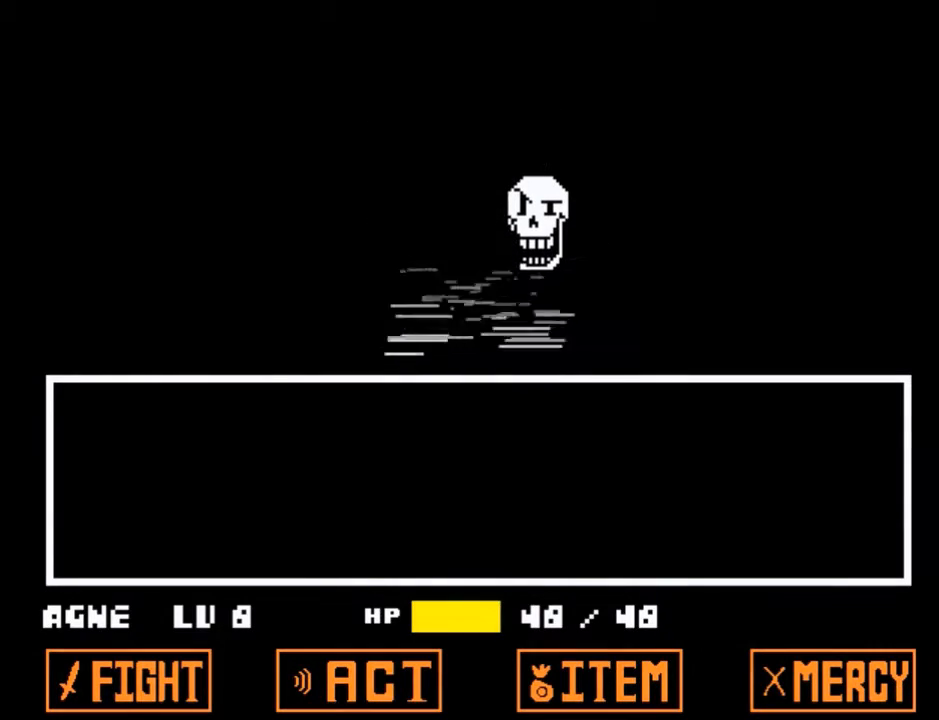
{"keys": [], "events": [[33, "x", "down"], [33, "z", "down"], [133, "return", "down"], [133, "x", "up"], [133, "z", "up"], [200, "shift", "down"], [234, "return", "up"], [234, "shift", "up"], [267, "x", "down"], [267, "z", "down"], [334, "z", "up"], [367, "return", "down"], [367, "shift", "down"], [367, "x", "up"], [434, "return", "up"], [434, "shift", "up"]]}
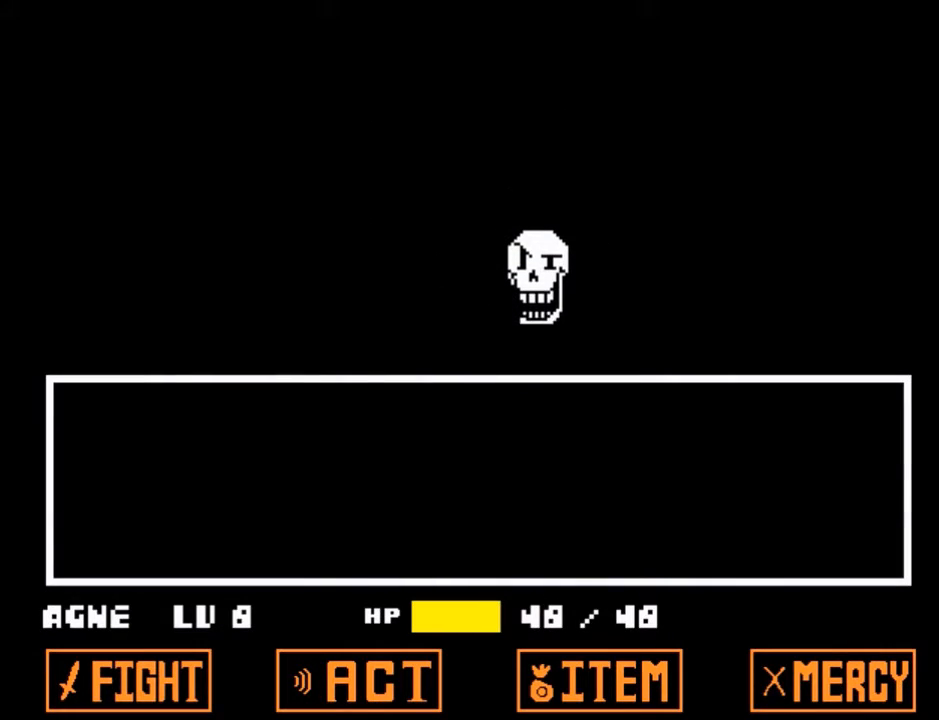
{"keys": [], "events": []}
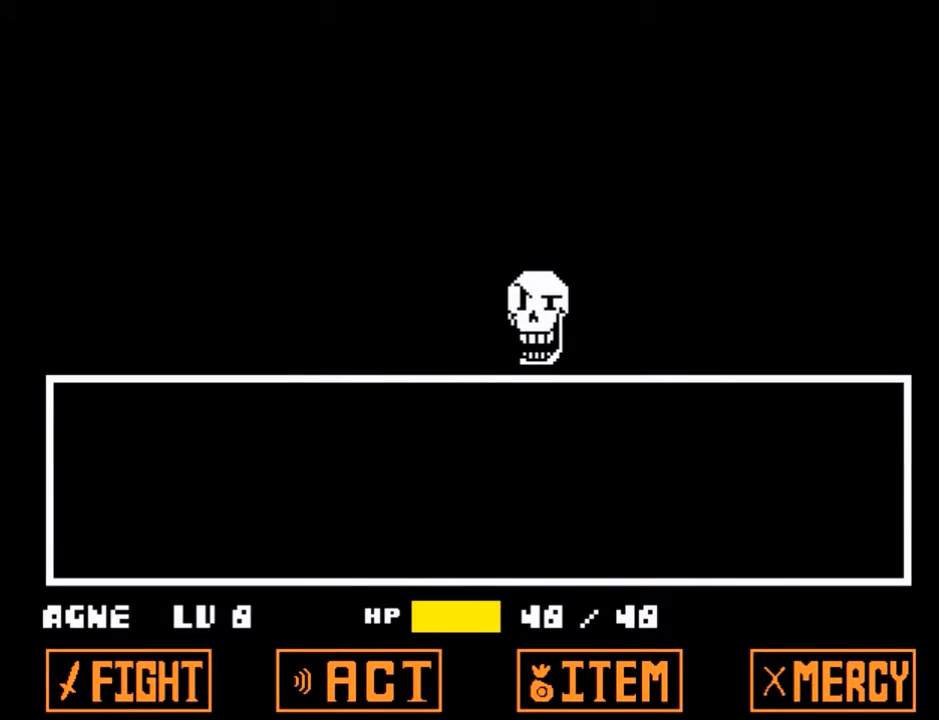
{"keys": [], "events": []}
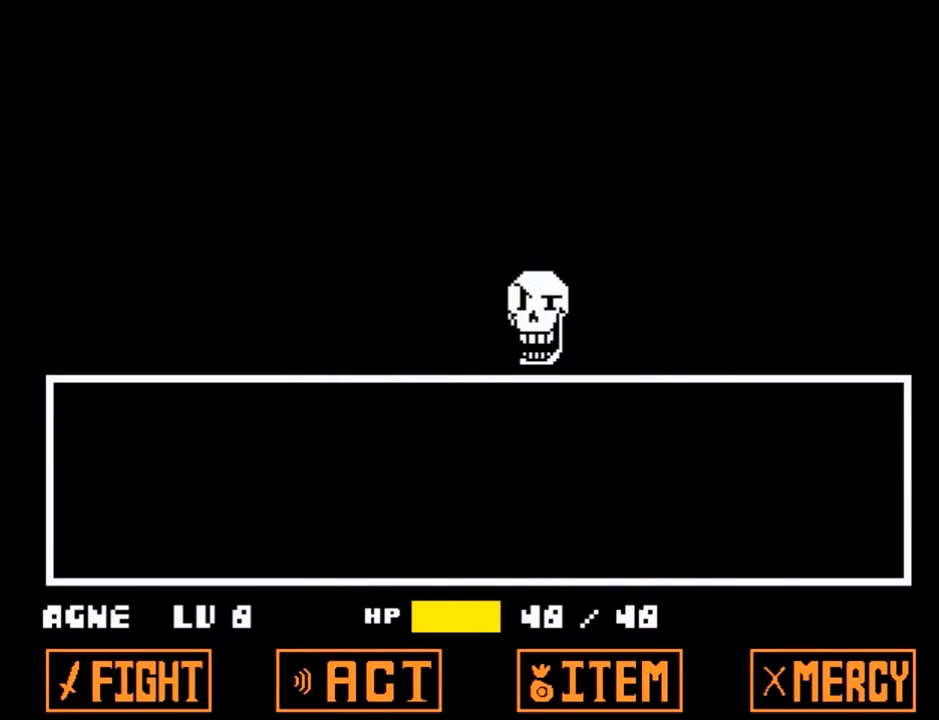
{"keys": ["return", "shift"], "events": [[501, "return", "down"], [501, "shift", "down"]]}
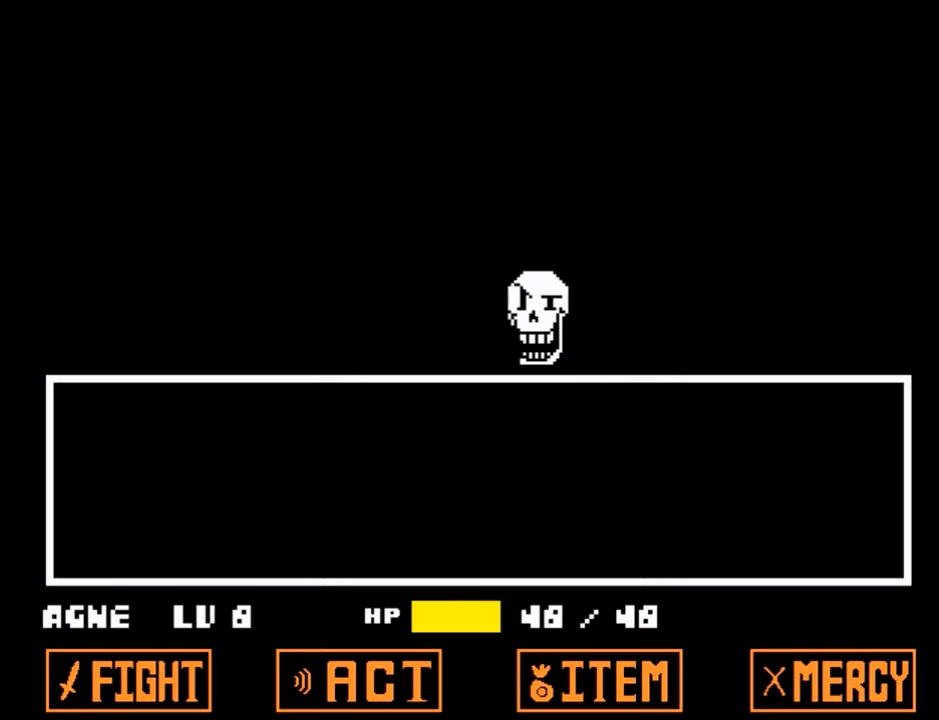
{"keys": [], "events": [[67, "return", "up"], [67, "shift", "up"], [67, "z", "down"], [167, "x", "down"], [200, "return", "down"], [200, "shift", "down"], [200, "x", "up"], [200, "z", "up"], [234, "return", "up"], [300, "shift", "up"], [334, "x", "down"], [334, "z", "down"], [400, "z", "up"], [434, "return", "down"], [434, "shift", "down"], [434, "x", "up"], [467, "return", "up"], [467, "shift", "up"]]}
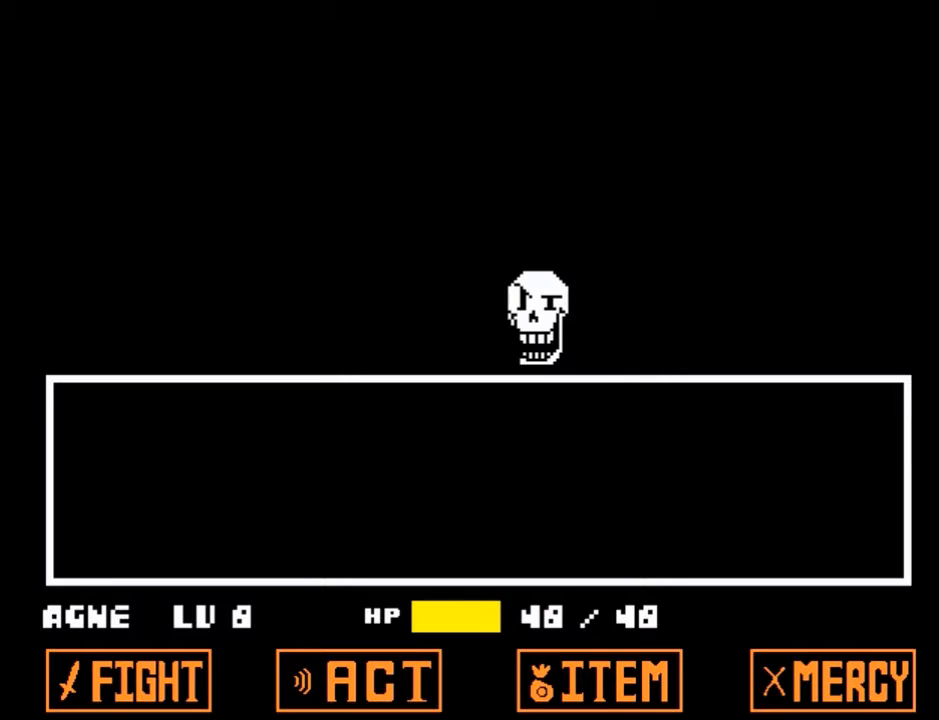
{"keys": ["x", "z"], "events": [[33, "z", "down"], [66, "x", "down"], [66, "z", "up"], [133, "return", "down"], [133, "shift", "down"], [133, "x", "up"], [166, "return", "up"], [166, "shift", "up"], [266, "x", "down"], [266, "z", "down"], [300, "z", "up"], [367, "return", "down"], [367, "shift", "down"], [367, "x", "up"], [400, "return", "up"], [400, "shift", "up"], [433, "z", "down"], [500, "x", "down"]]}
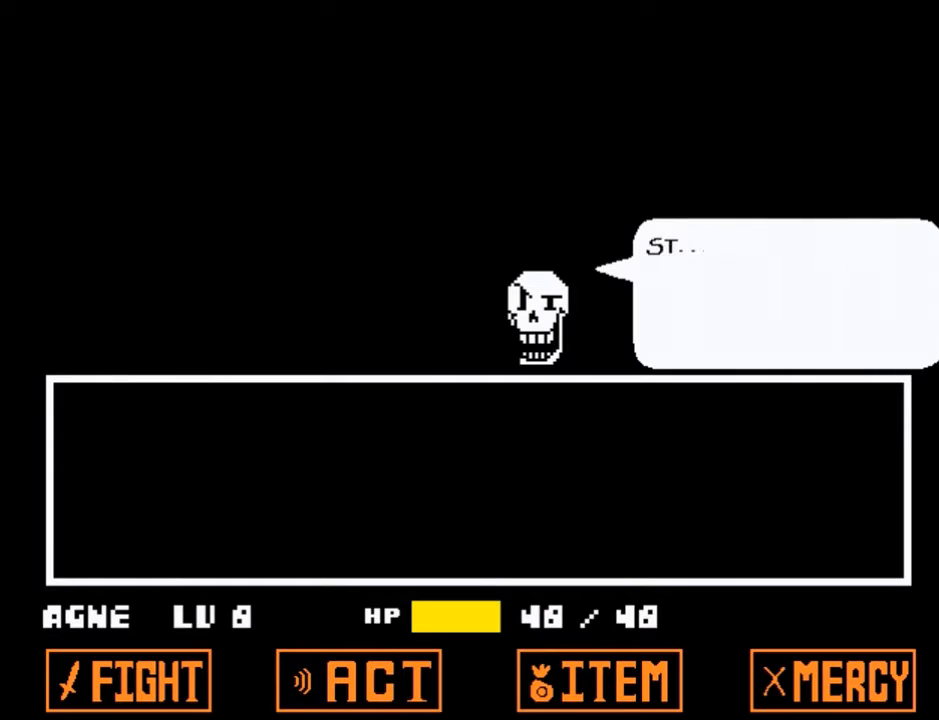
{"keys": ["shift"], "events": [[33, "return", "down"], [33, "shift", "down"], [33, "x", "up"], [33, "z", "up"], [100, "return", "up"], [133, "shift", "up"], [133, "z", "down"], [200, "x", "down"], [234, "z", "up"], [267, "return", "down"], [267, "shift", "down"], [267, "x", "up"], [334, "return", "up"], [334, "shift", "up"], [367, "x", "down"], [367, "z", "down"], [434, "z", "up"], [467, "return", "down"], [467, "shift", "down"], [467, "x", "up"], [501, "return", "up"]]}
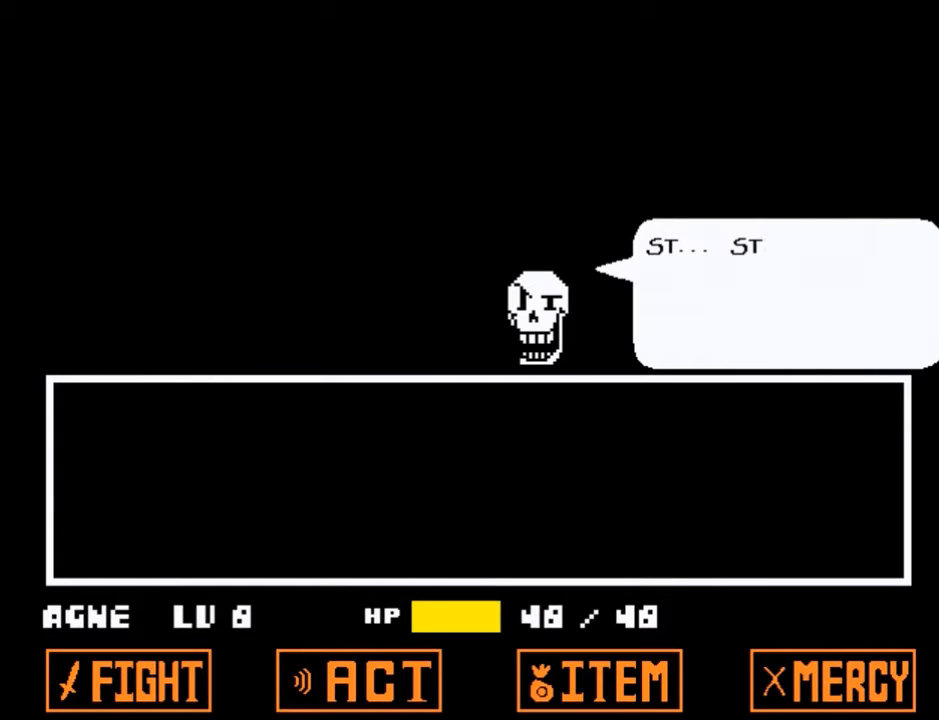
{"keys": ["z"], "events": [[66, "shift", "up"], [66, "z", "down"], [100, "x", "down"], [166, "shift", "down"], [166, "x", "up"], [166, "z", "up"], [200, "return", "down"], [233, "return", "up"], [233, "shift", "up"], [233, "z", "down"], [300, "x", "down"], [333, "z", "up"], [400, "return", "down"], [400, "shift", "down"], [400, "x", "up"], [467, "return", "up"], [467, "shift", "up"], [467, "z", "down"]]}
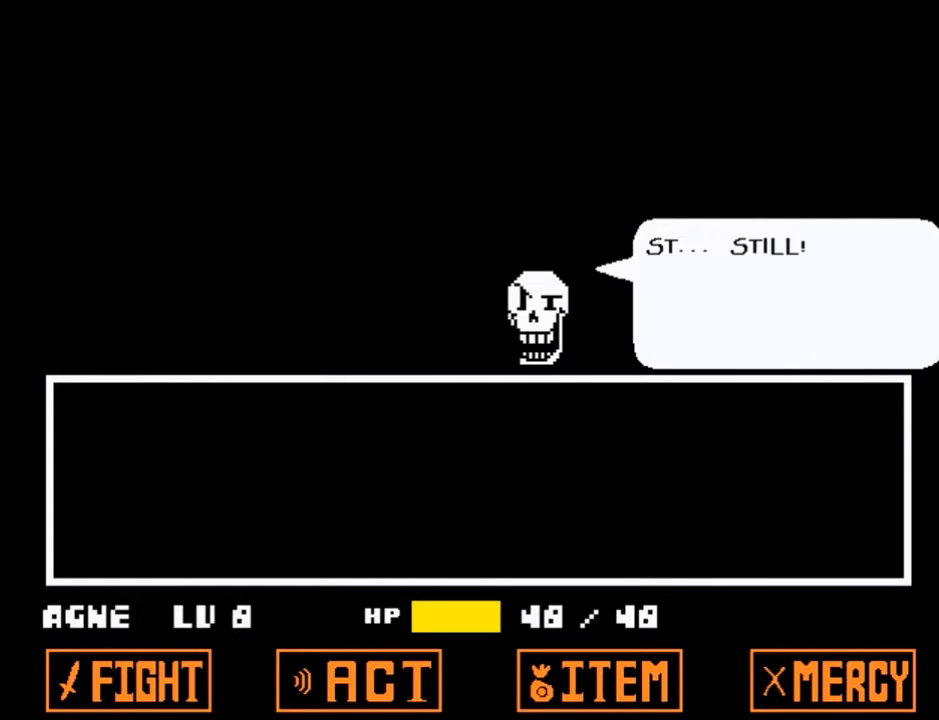
{"keys": ["return", "shift"], "events": [[33, "x", "down"], [67, "return", "down"], [67, "shift", "down"], [67, "x", "up"], [67, "z", "up"], [167, "return", "up"], [167, "shift", "up"], [200, "x", "down"], [200, "z", "down"], [267, "shift", "down"], [267, "x", "up"], [267, "z", "up"], [300, "return", "down"], [367, "return", "up"], [367, "shift", "up"], [400, "x", "down"], [400, "z", "down"], [434, "z", "up"], [501, "return", "down"], [501, "shift", "down"], [501, "x", "up"]]}
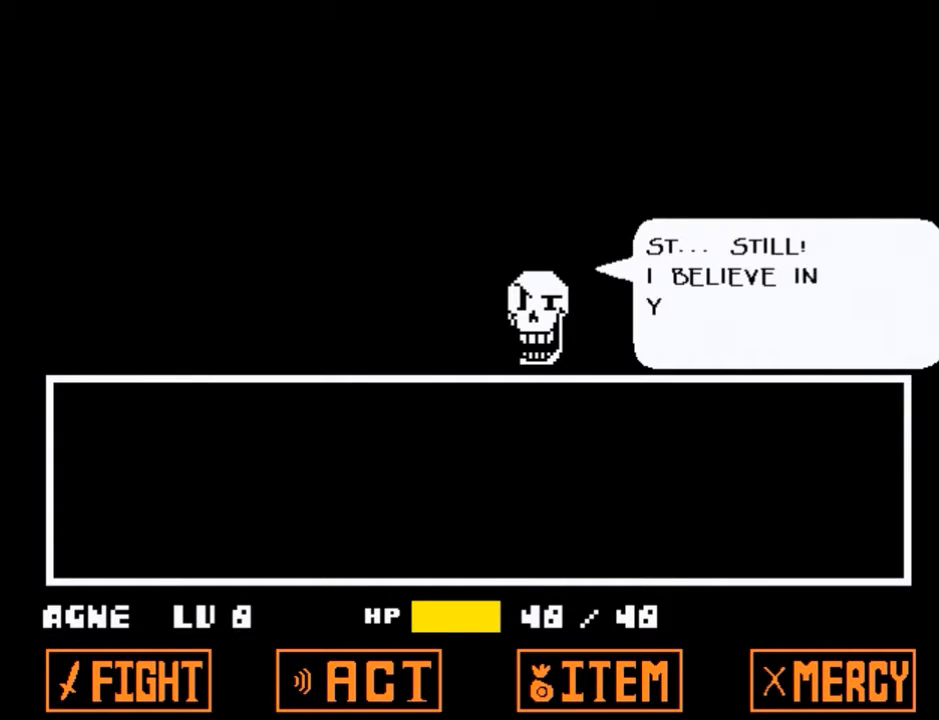
{"keys": ["x", "z"], "events": [[33, "return", "up"], [100, "shift", "up"], [100, "x", "down"], [100, "z", "down"], [133, "z", "up"], [166, "return", "down"], [166, "shift", "down"], [166, "x", "up"], [266, "return", "up"], [266, "shift", "up"], [333, "x", "down"], [367, "x", "up"], [400, "return", "down"], [400, "shift", "down"], [467, "return", "up"], [467, "shift", "up"], [500, "x", "down"], [500, "z", "down"]]}
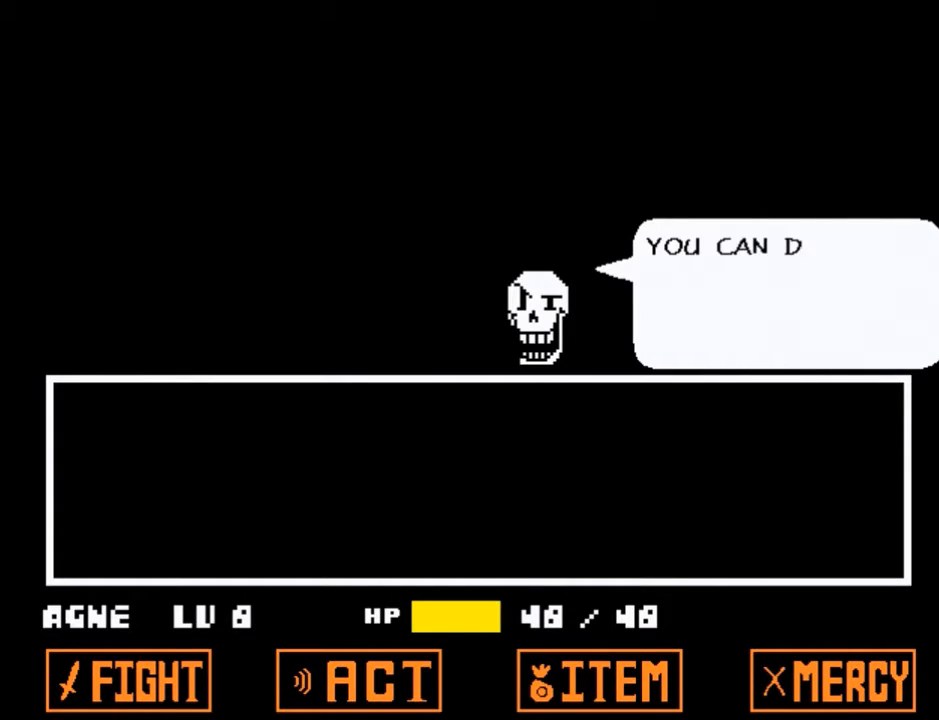
{"keys": [], "events": [[67, "x", "up"], [67, "z", "up"], [100, "return", "down"], [100, "shift", "down"], [133, "return", "up"], [200, "shift", "up"], [200, "x", "down"], [200, "z", "down"], [234, "x", "up"], [234, "z", "up"], [300, "return", "down"], [300, "shift", "down"], [334, "return", "up"], [400, "shift", "up"], [400, "x", "down"], [400, "z", "down"], [434, "x", "up"], [434, "z", "up"]]}